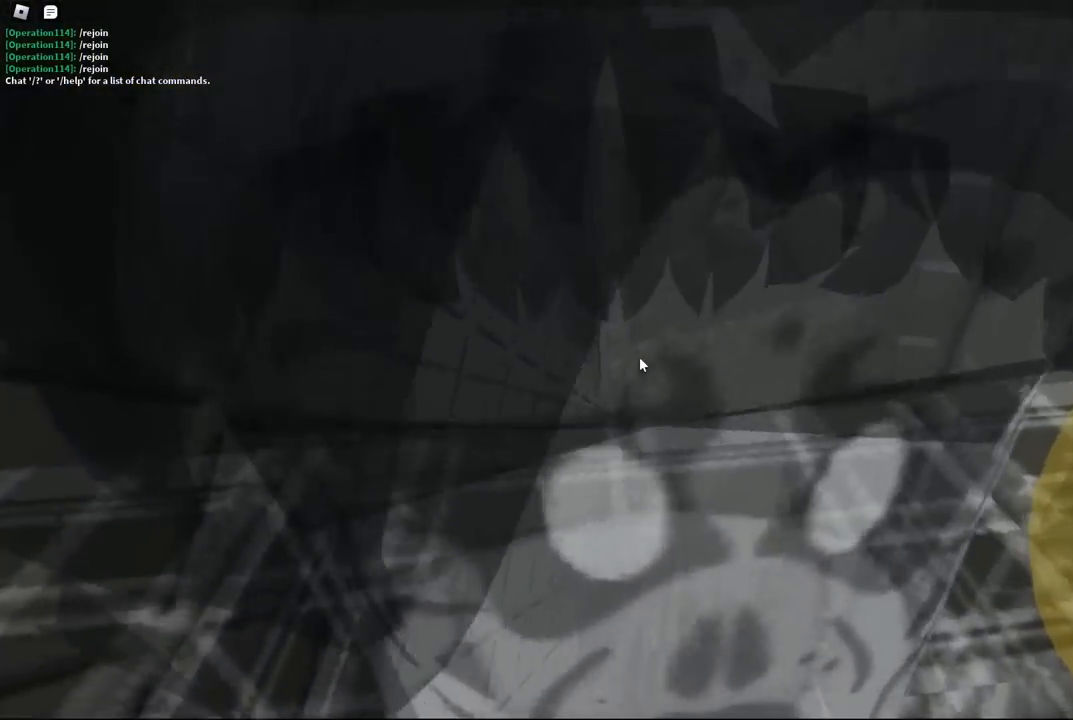
Gameplay with keyboard; each line is a JSON object with the keys held at the frame after it. "events" lists presses ("down") and releases ("up") of "a", "ctrl", "d", "e", "f", "q", "r", "s", "shift", "space", "tab" and "w" between this image and that frame as [ms after this image, input, new state], when the widget could be followed in between. No other keys are recorded. Mouse input is not recorded.
{"keys": [], "events": []}
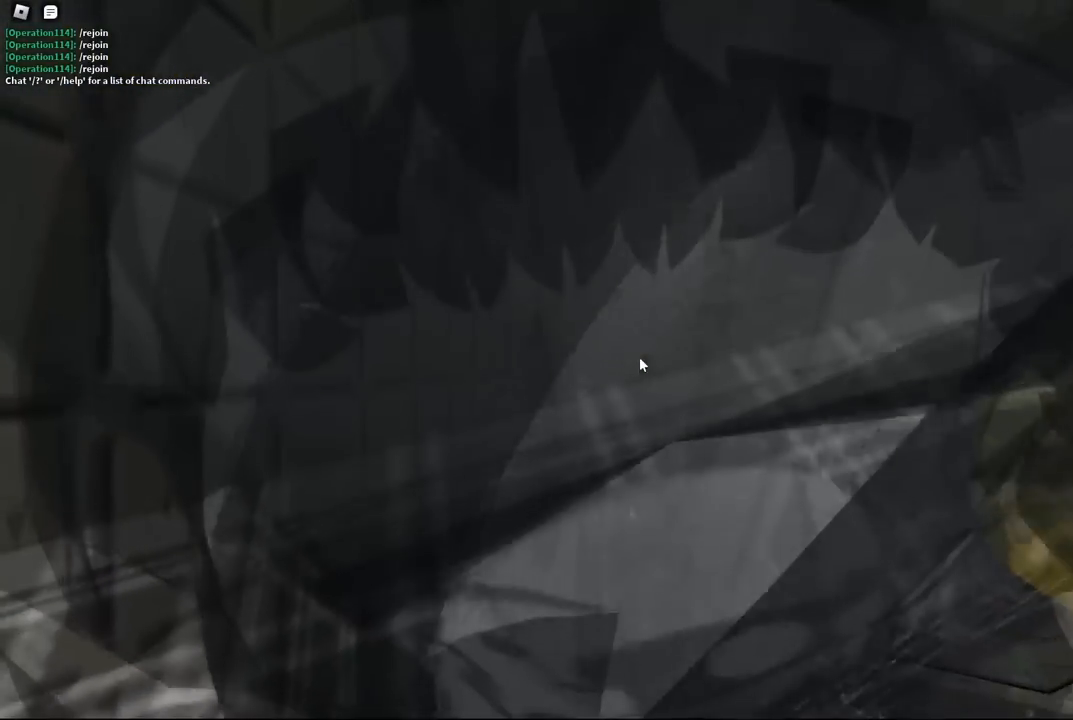
{"keys": ["w"], "events": [[17, "w", "down"], [150, "space", "down"], [300, "space", "up"]]}
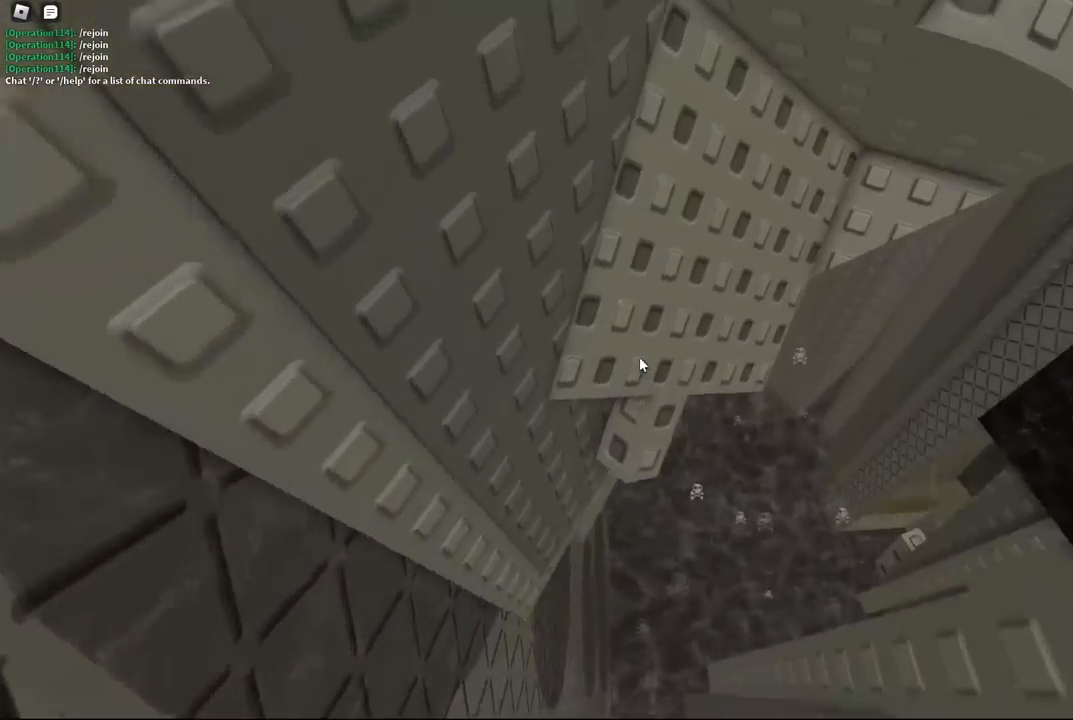
{"keys": ["d", "shift", "w"], "events": [[434, "shift", "down"], [450, "d", "down"]]}
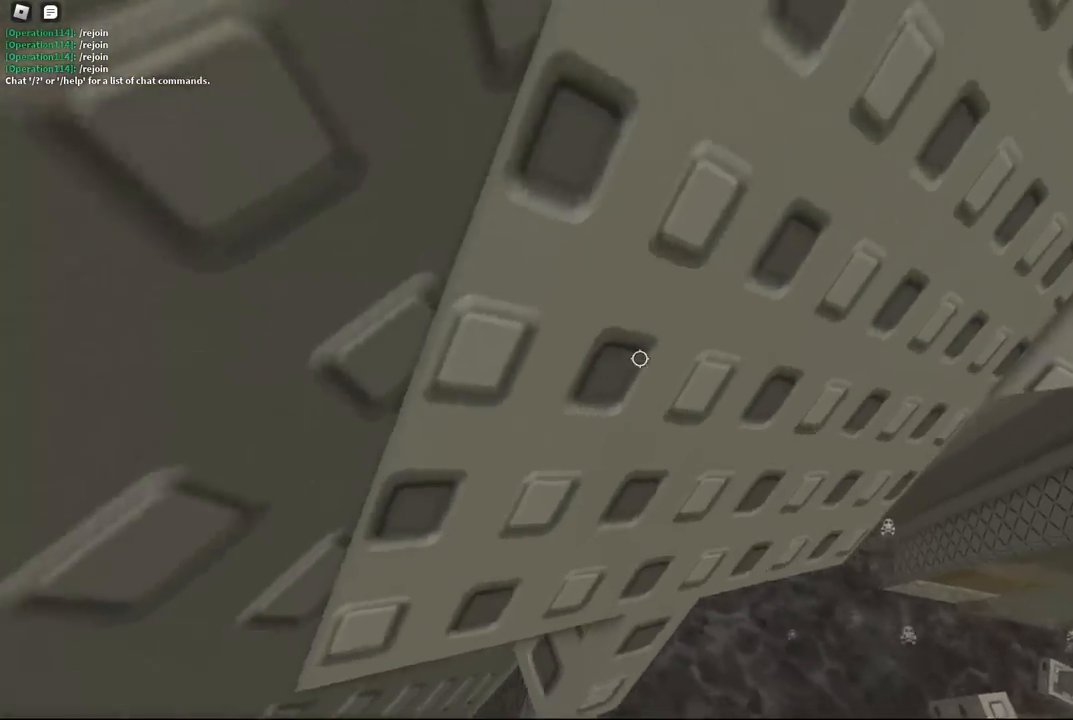
{"keys": [], "events": [[150, "d", "up"], [150, "shift", "up"], [184, "w", "up"]]}
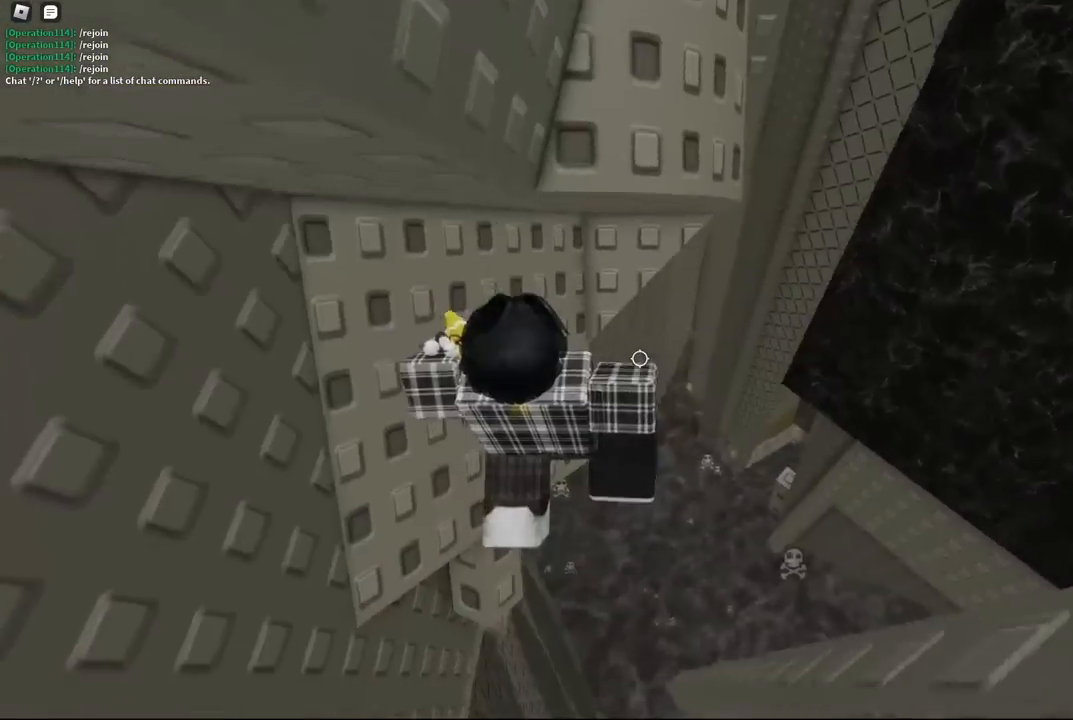
{"keys": [], "events": [[217, "w", "down"], [267, "w", "up"]]}
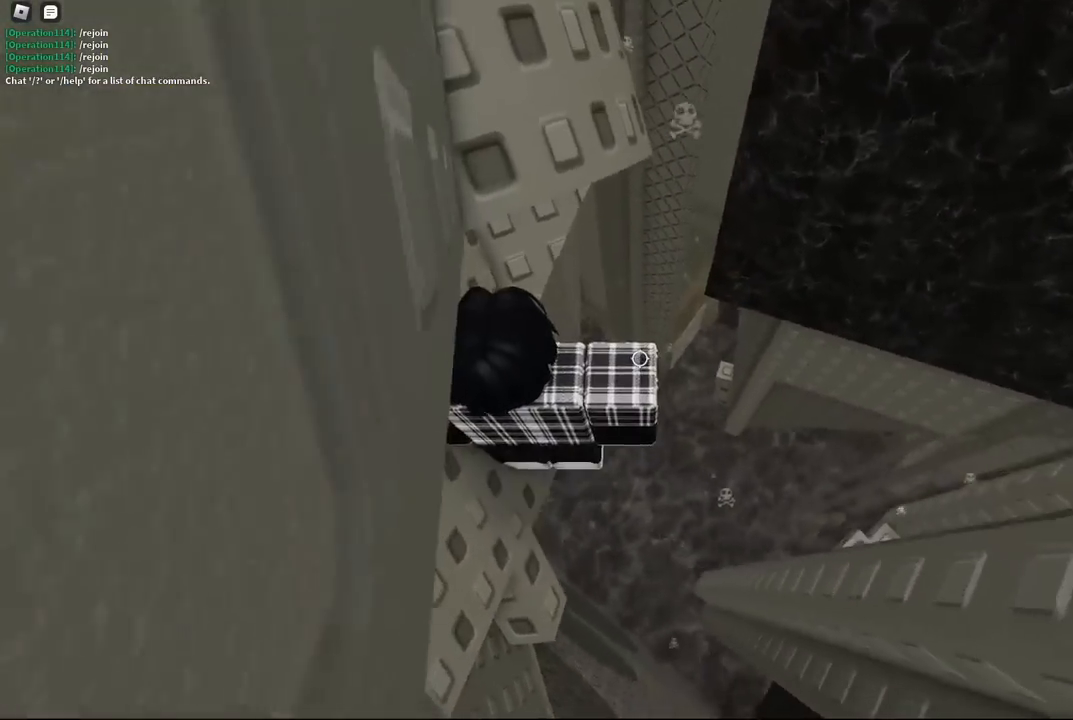
{"keys": [], "events": [[134, "d", "down"], [167, "d", "up"], [434, "d", "down"], [467, "d", "up"]]}
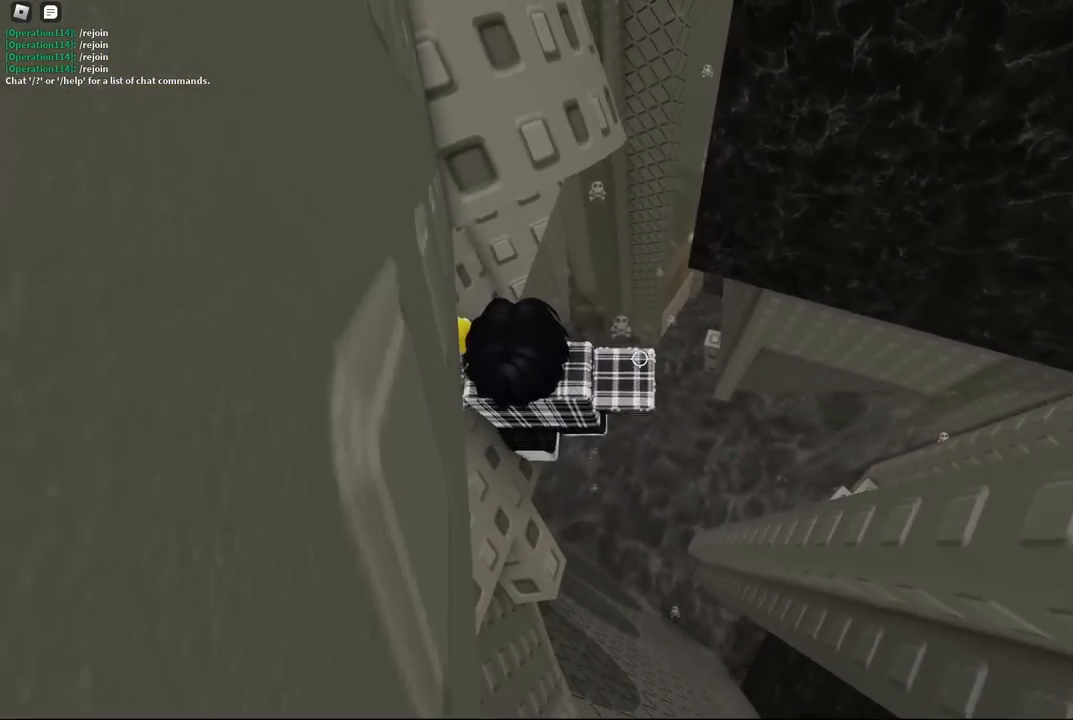
{"keys": ["d", "w"], "events": [[167, "d", "down"], [284, "space", "down"], [417, "space", "up"], [450, "w", "down"]]}
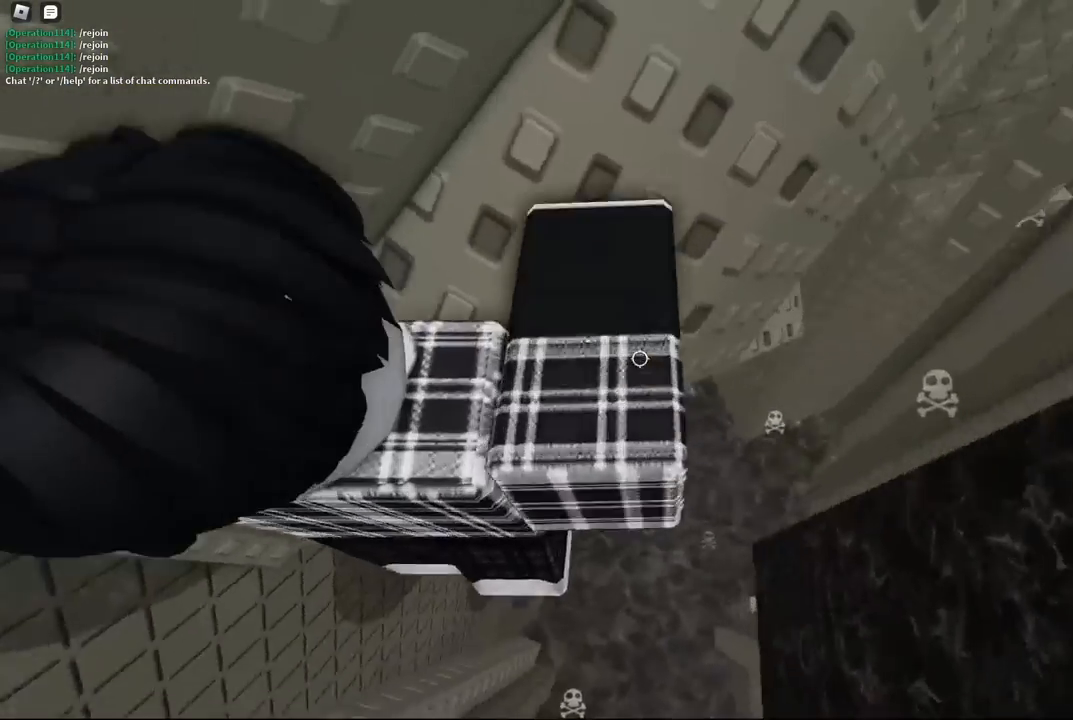
{"keys": ["shift", "w"], "events": [[434, "d", "up"], [434, "shift", "down"]]}
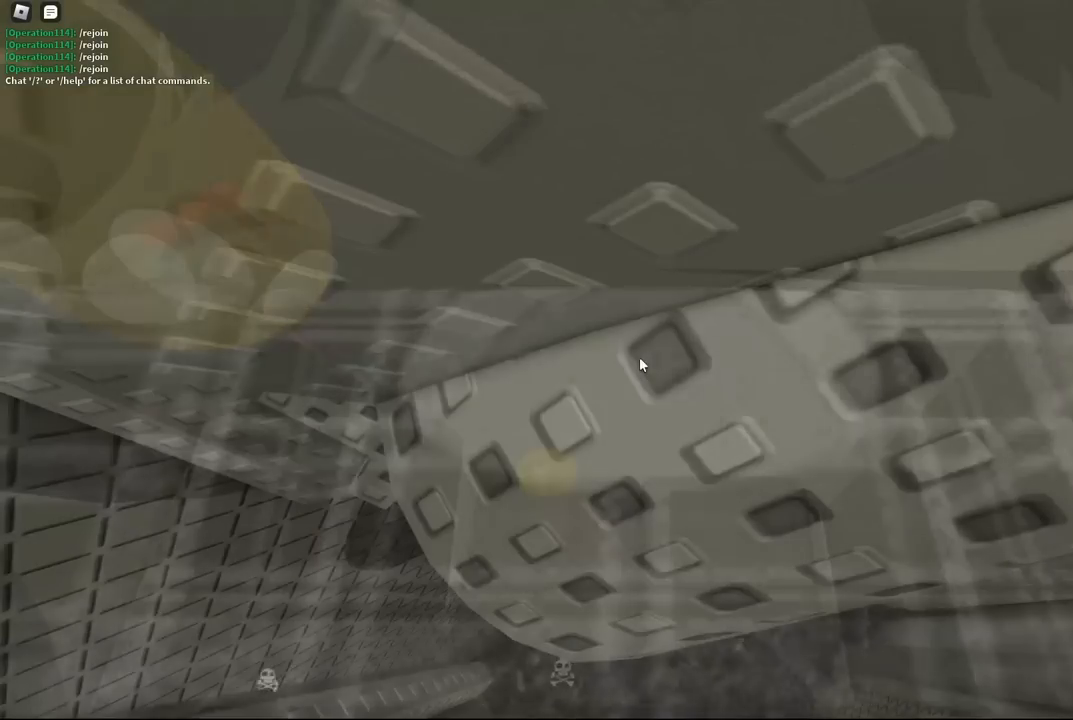
{"keys": ["a", "s"], "events": [[134, "shift", "up"], [300, "a", "down"], [384, "w", "up"], [500, "s", "down"]]}
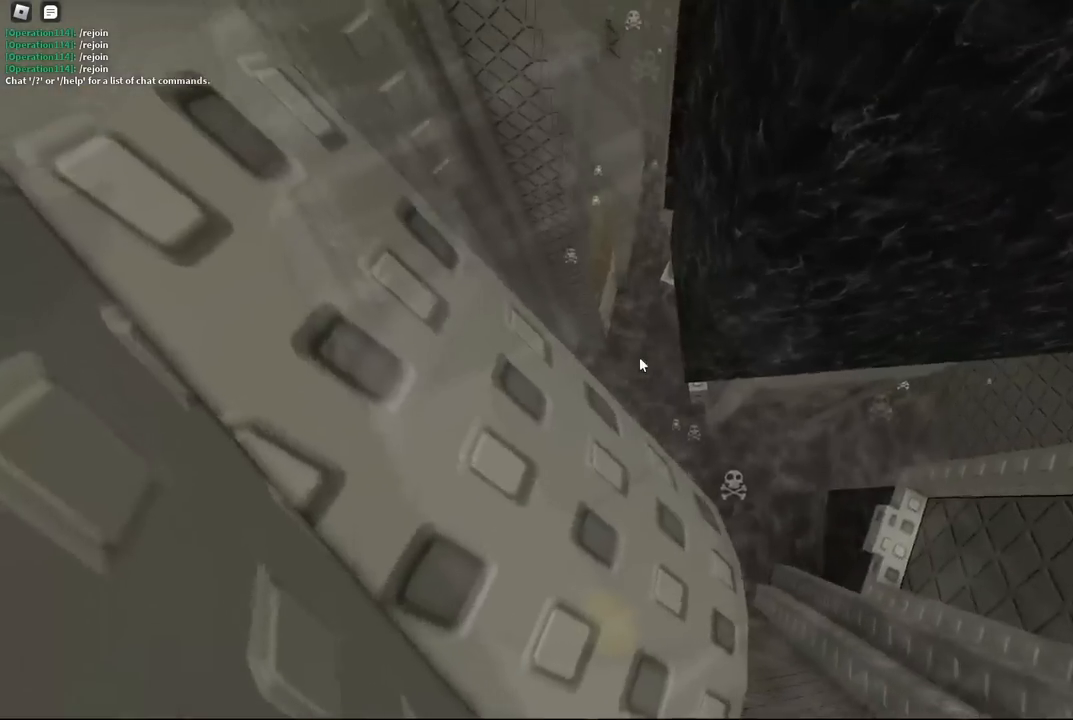
{"keys": ["a", "s"], "events": []}
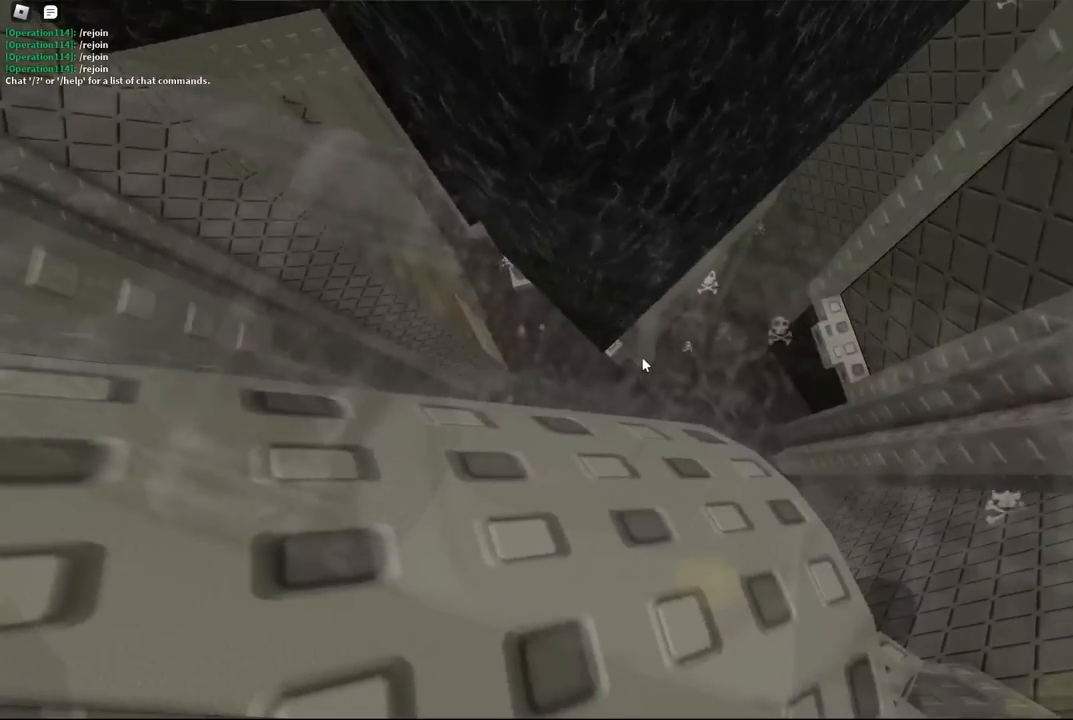
{"keys": ["a", "s"], "events": []}
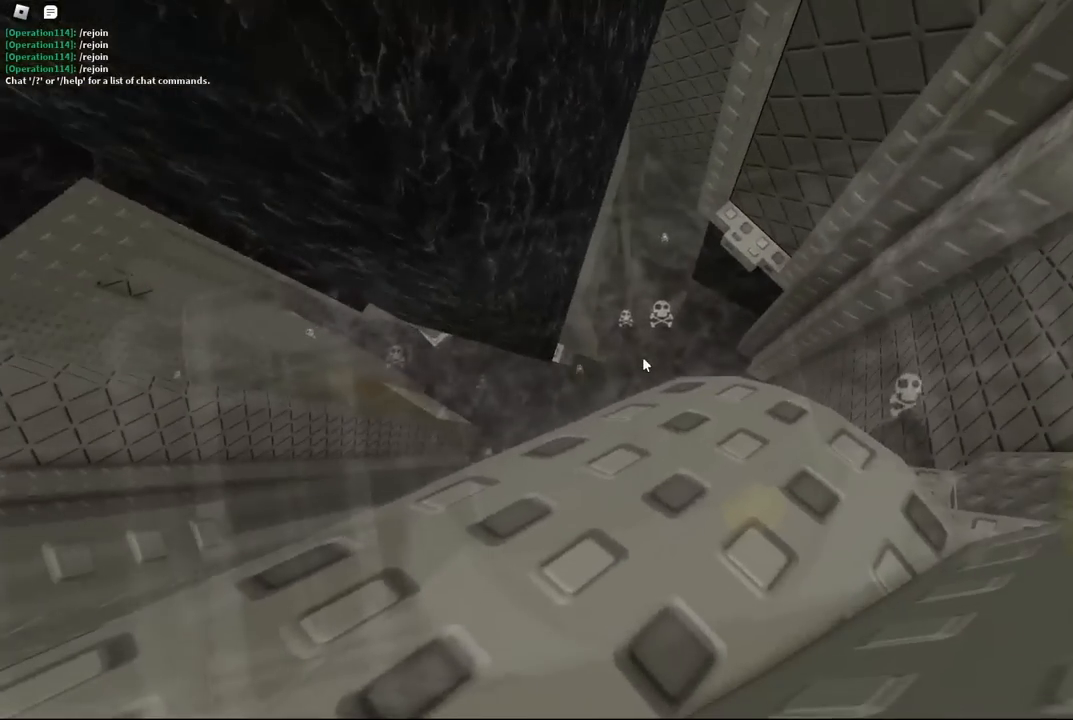
{"keys": ["a", "s", "space"], "events": [[467, "space", "down"]]}
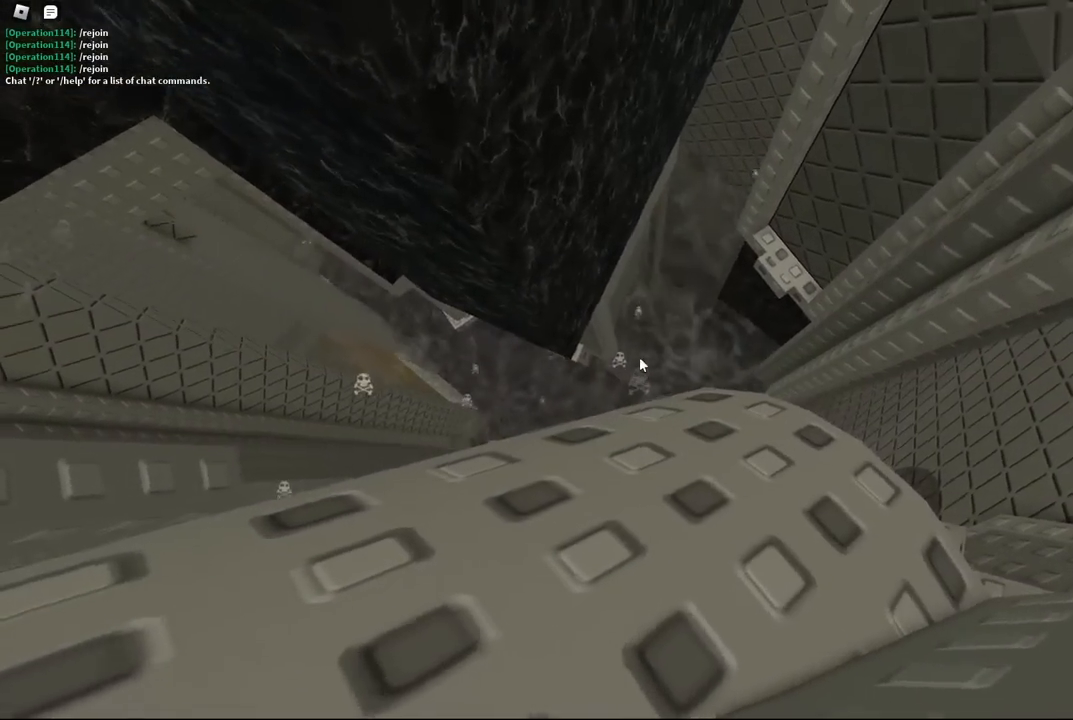
{"keys": ["a", "s", "space"], "events": [[117, "space", "up"], [400, "space", "down"]]}
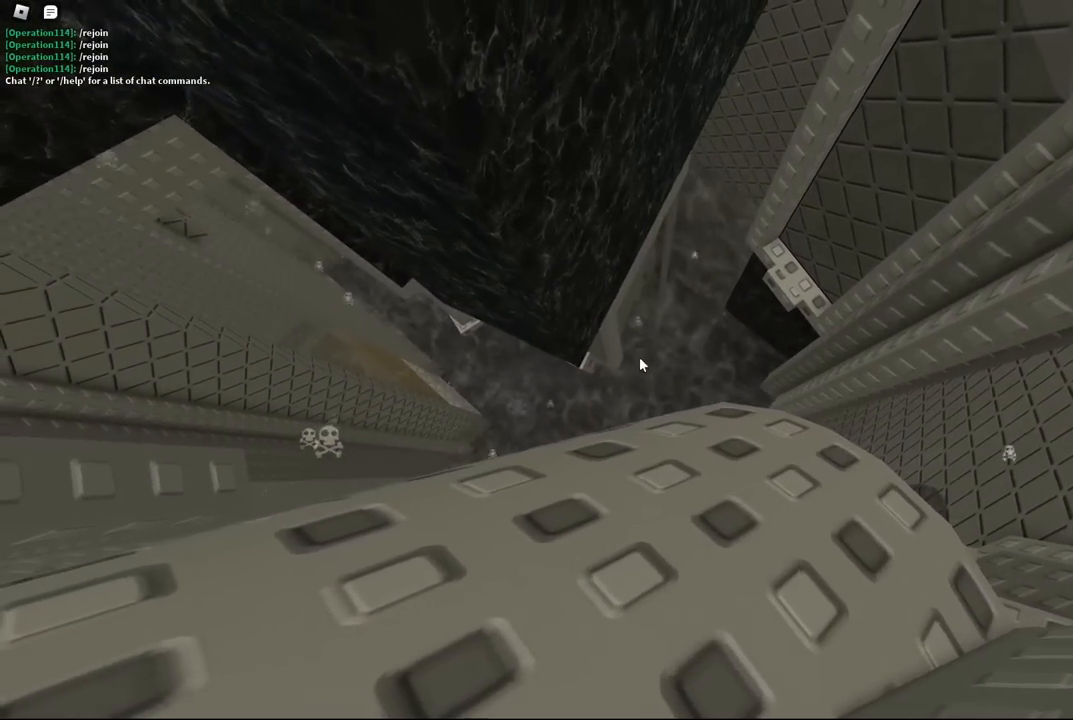
{"keys": ["a", "s"], "events": [[34, "space", "up"], [350, "space", "down"], [450, "space", "up"]]}
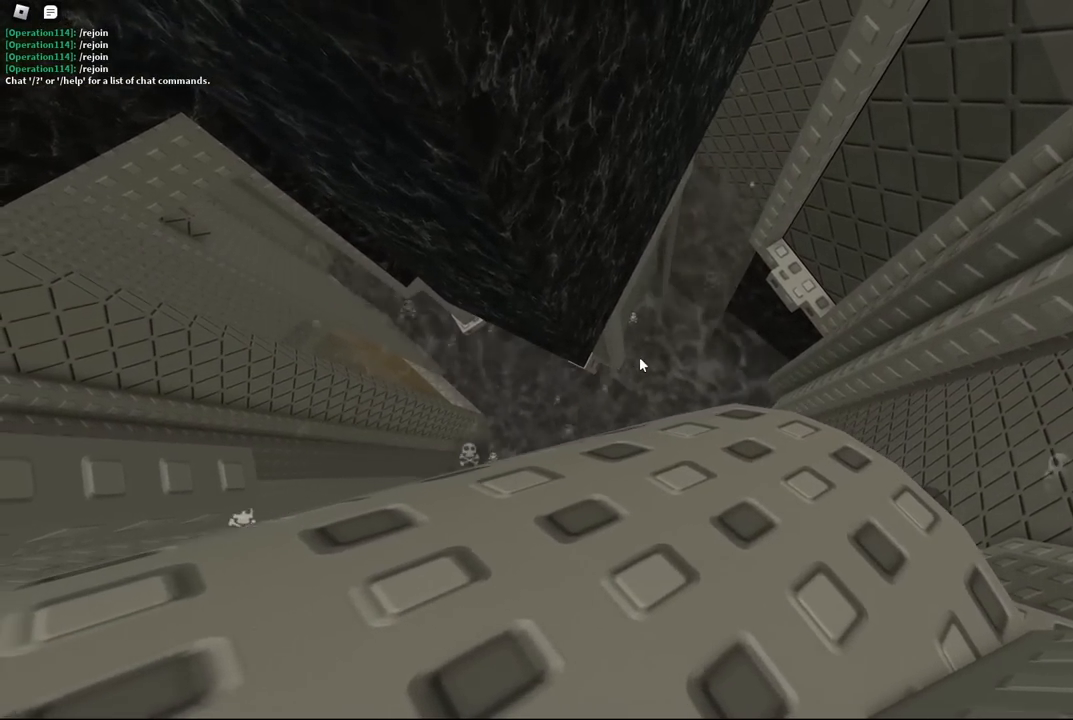
{"keys": ["a", "s"], "events": [[250, "space", "down"], [334, "space", "up"]]}
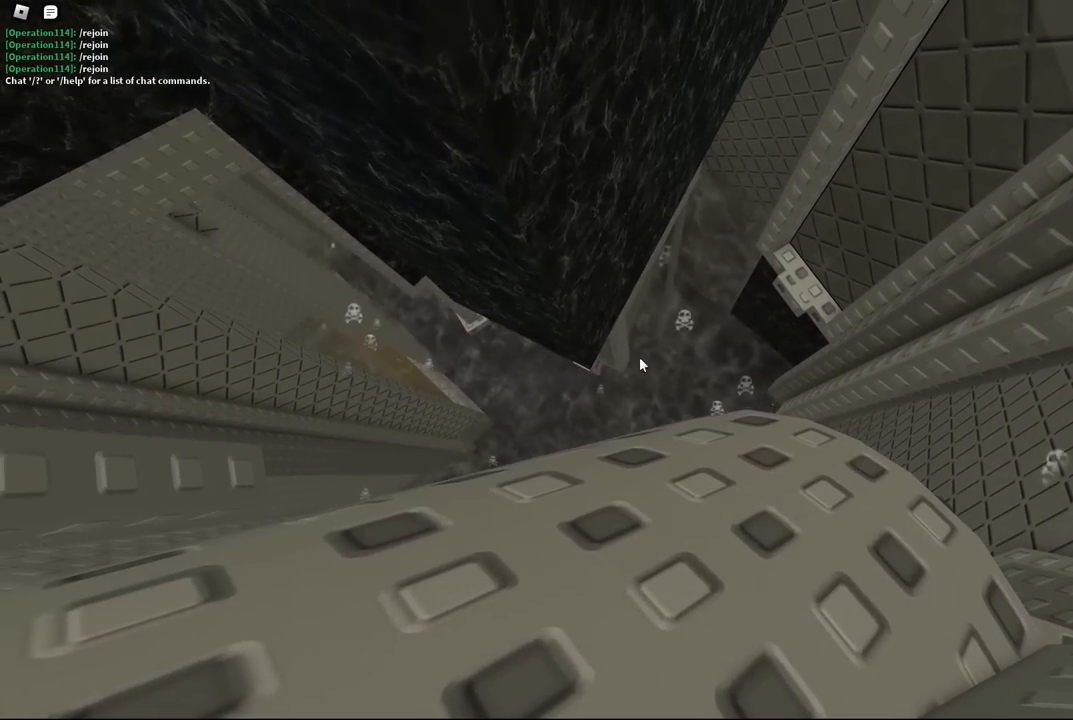
{"keys": ["a", "s"], "events": [[250, "space", "down"], [317, "space", "up"]]}
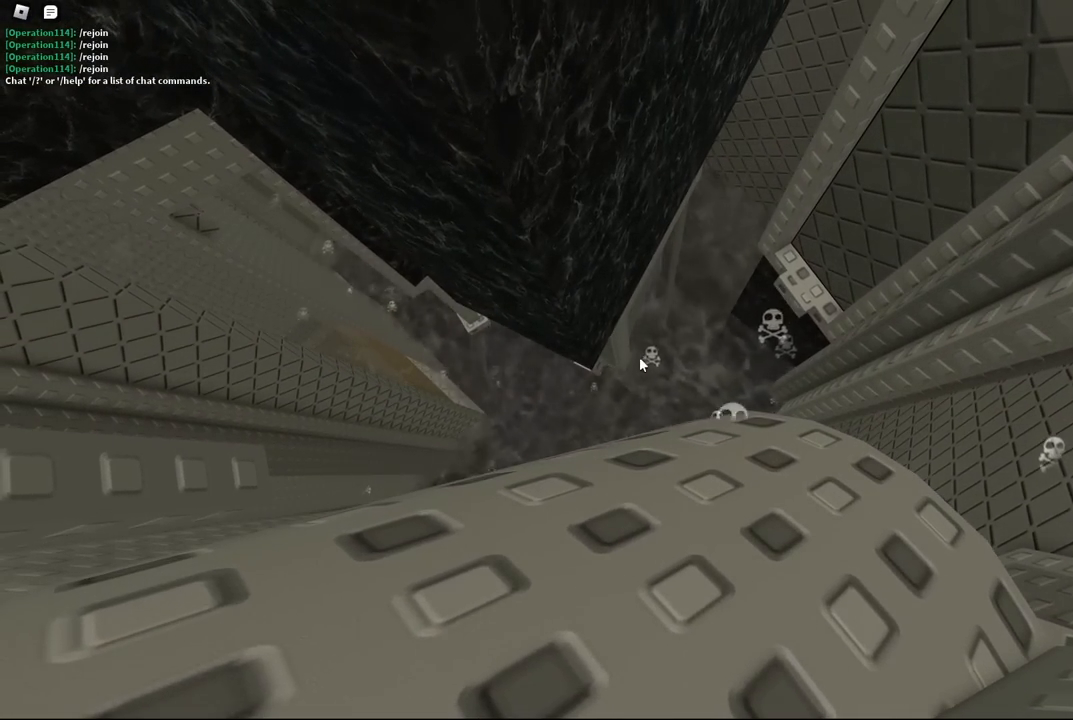
{"keys": ["a", "s"], "events": [[234, "space", "down"], [300, "space", "up"]]}
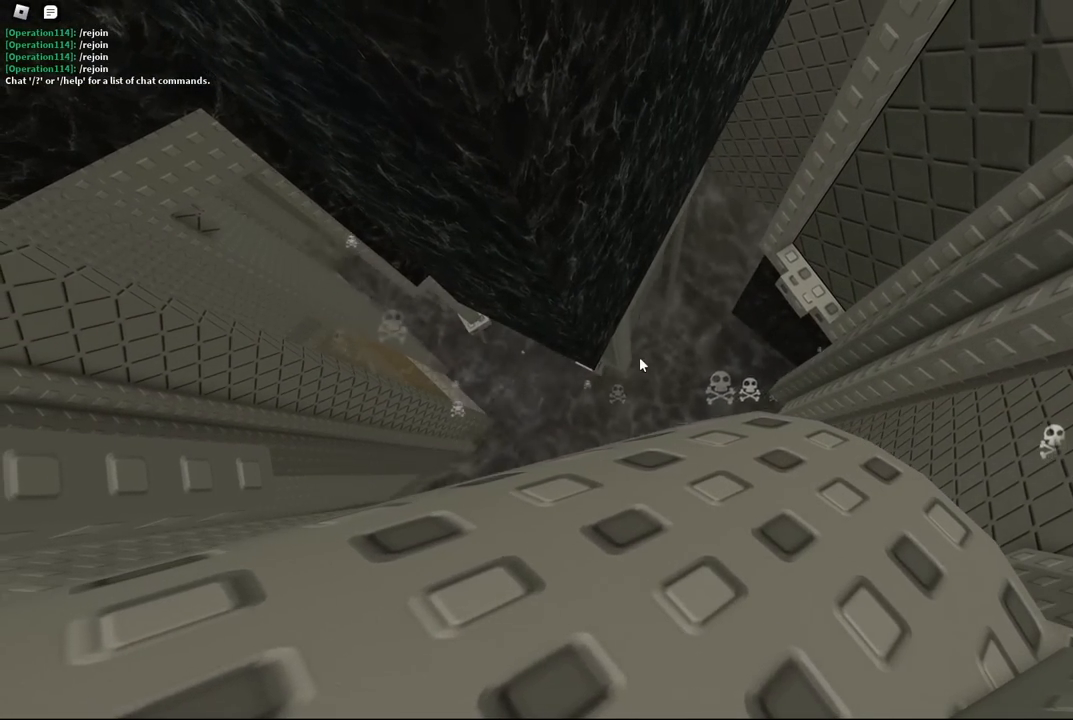
{"keys": ["a", "s"], "events": [[367, "space", "down"], [417, "space", "up"]]}
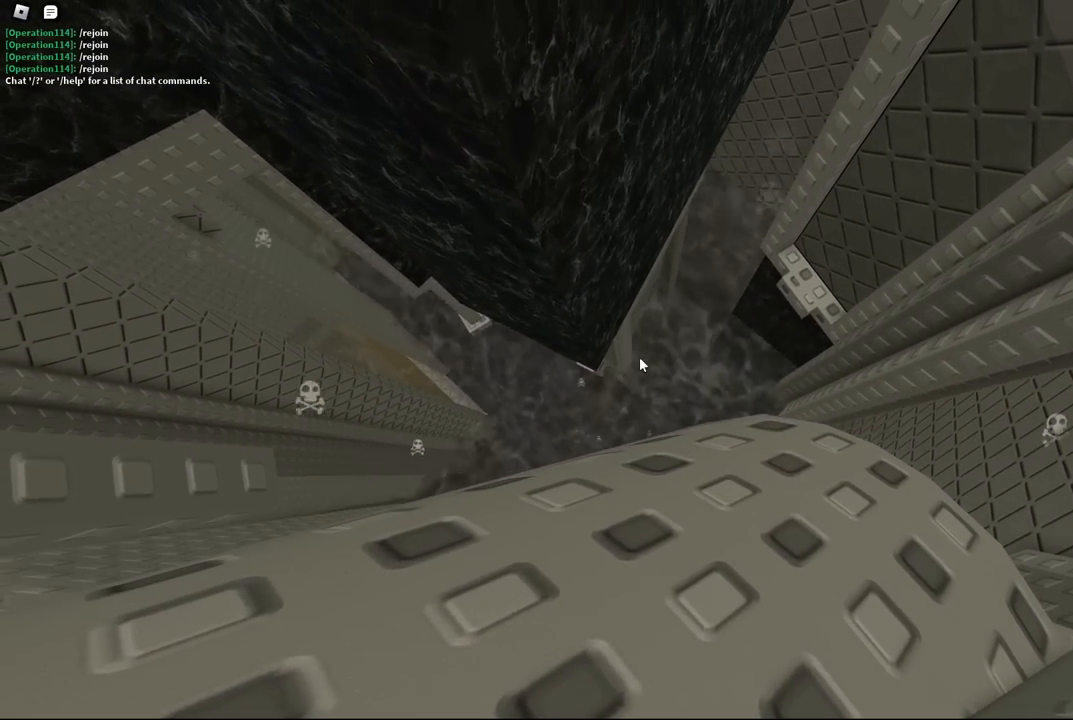
{"keys": ["w"], "events": [[200, "a", "up"], [200, "d", "down"], [200, "s", "up"], [234, "space", "down"], [317, "w", "down"], [350, "space", "up"], [484, "d", "up"]]}
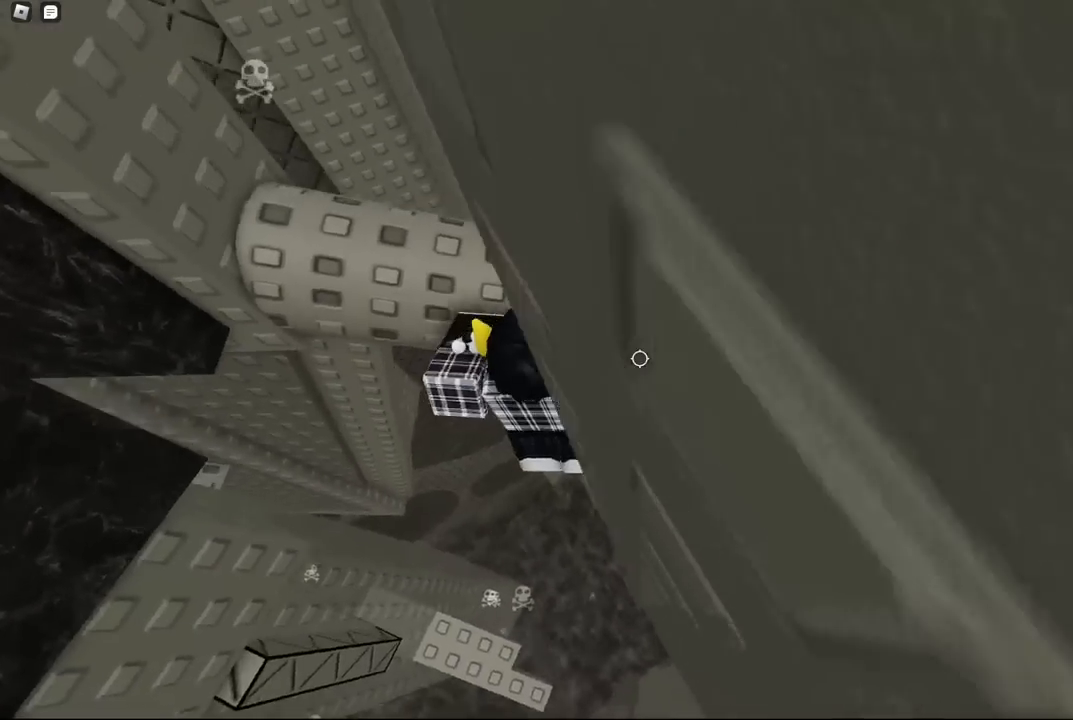
{"keys": [], "events": [[234, "w", "up"], [434, "shift", "down"], [500, "shift", "up"]]}
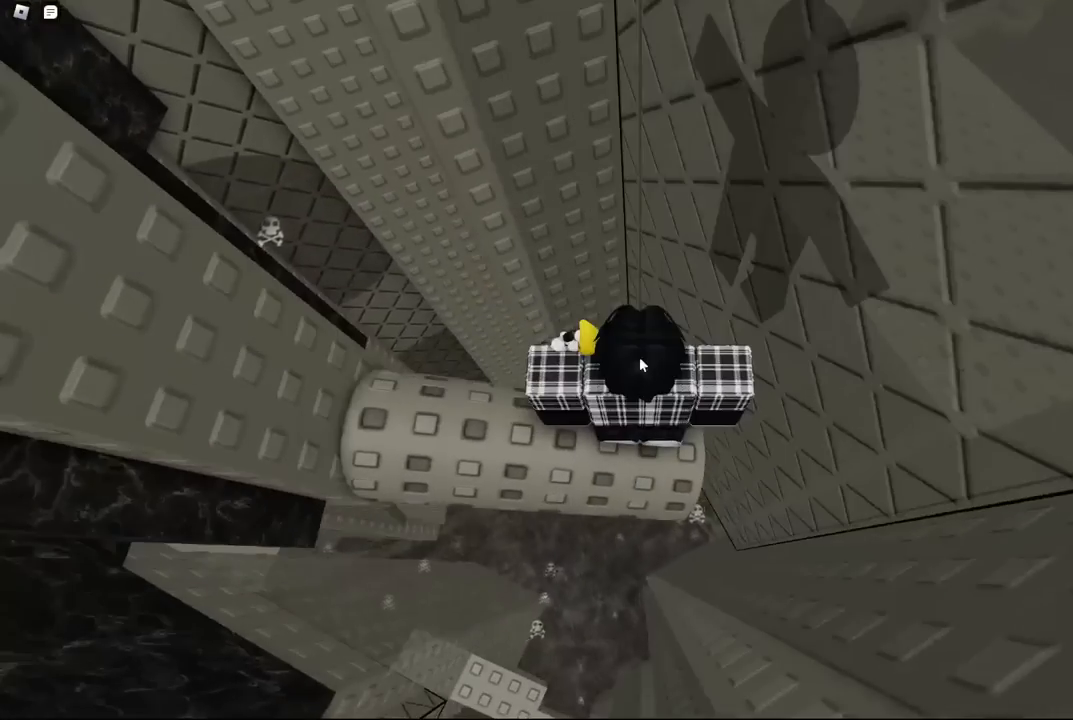
{"keys": [], "events": []}
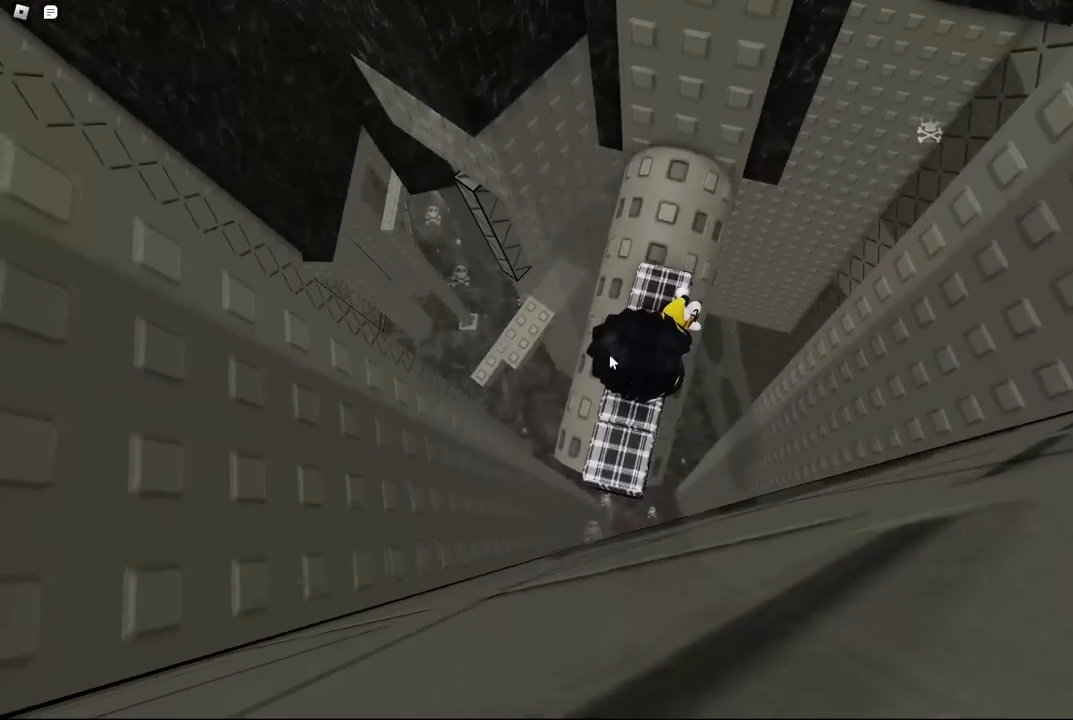
{"keys": [], "events": []}
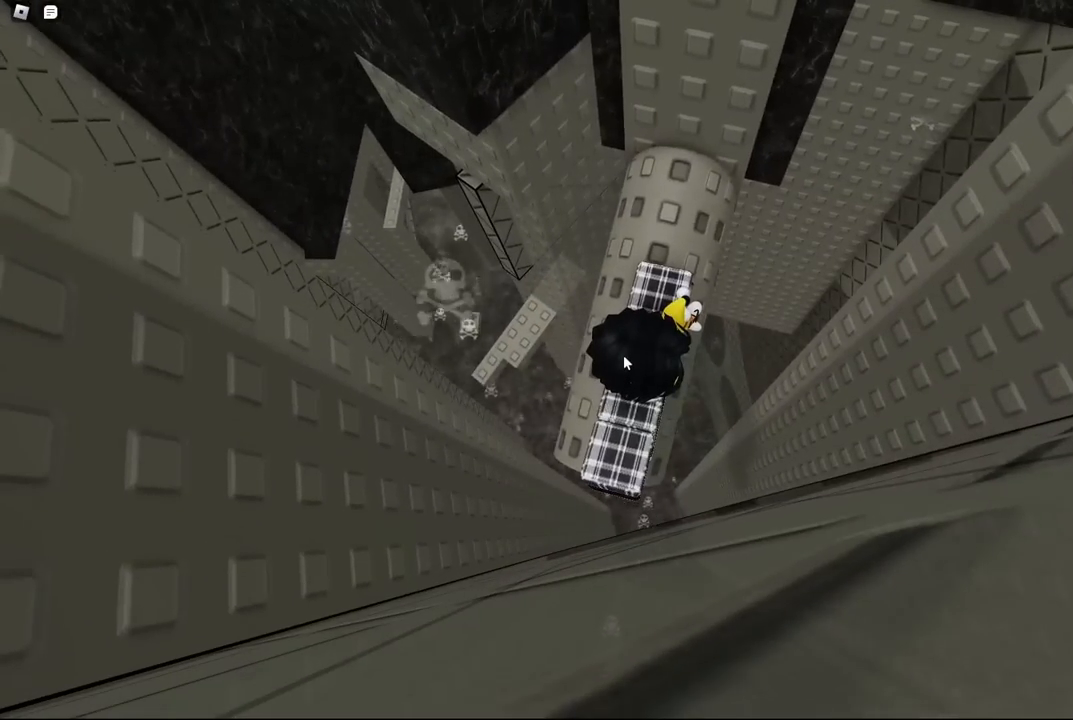
{"keys": [], "events": []}
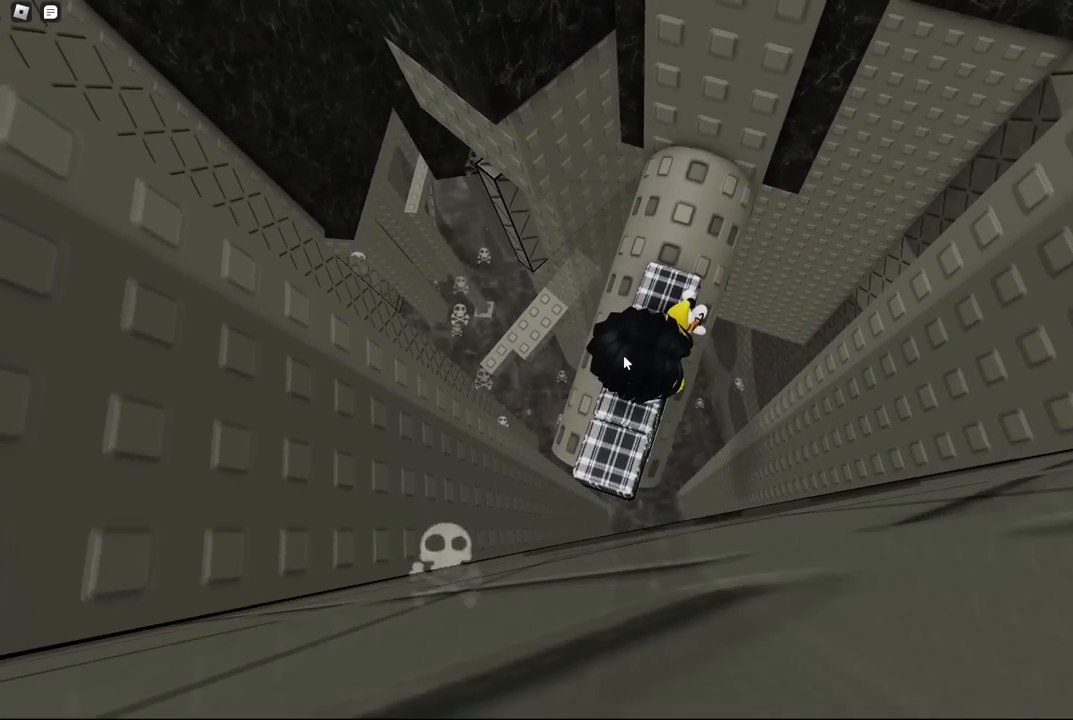
{"keys": [], "events": []}
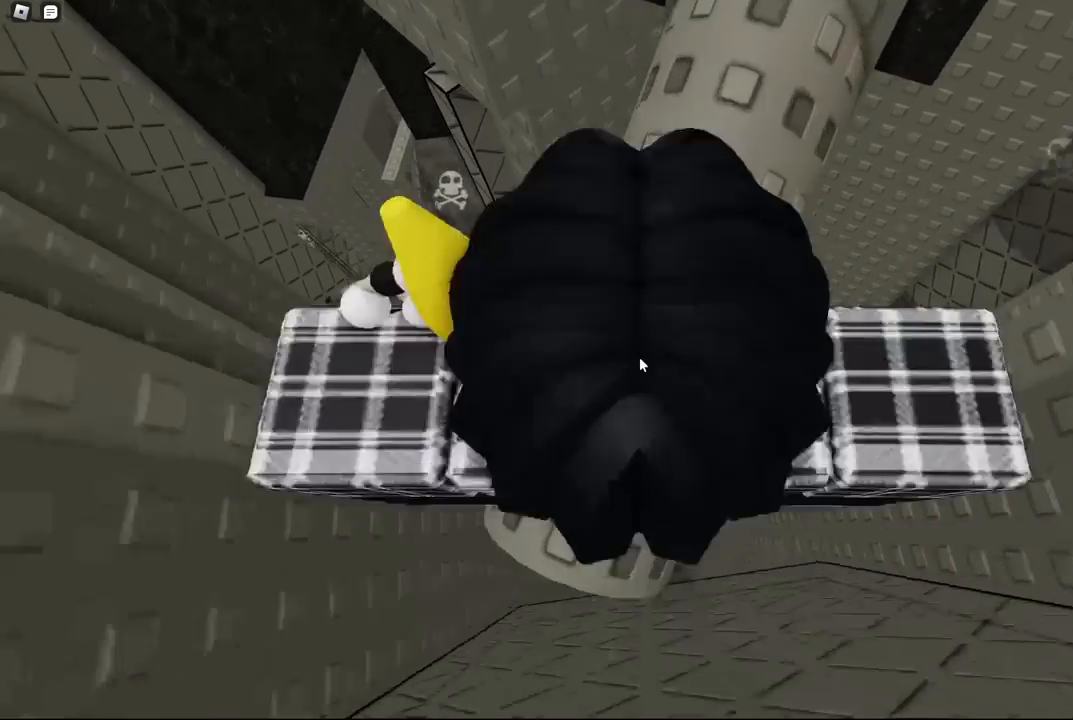
{"keys": ["s"], "events": [[134, "space", "down"], [250, "space", "up"], [500, "s", "down"]]}
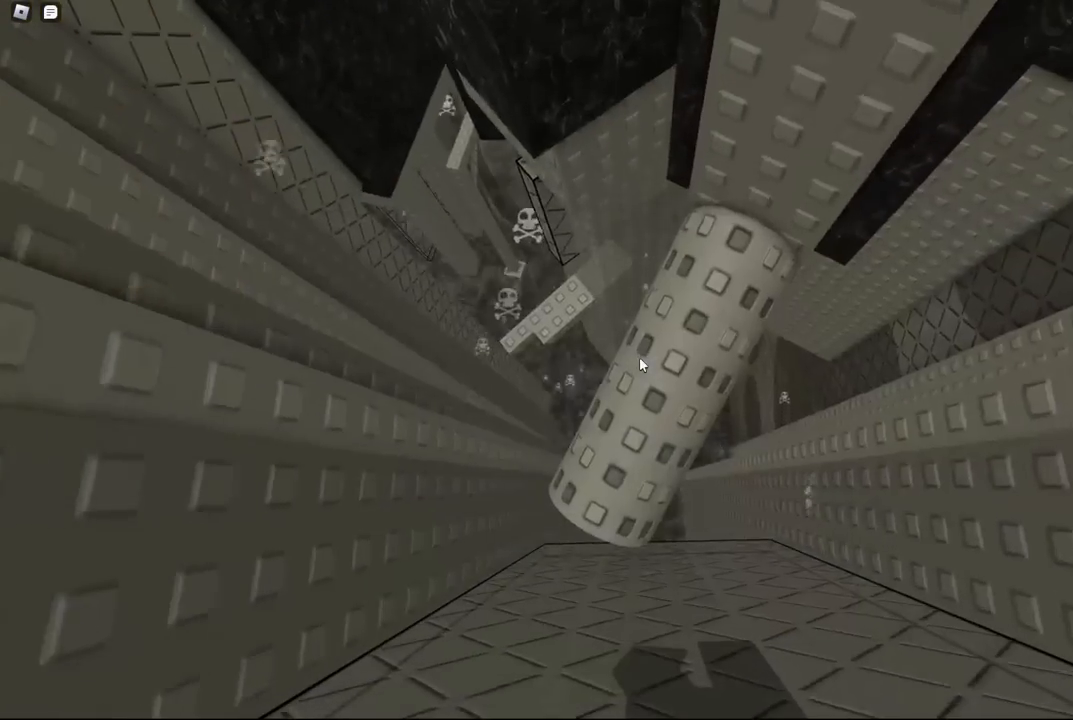
{"keys": ["s"], "events": [[50, "s", "up"], [334, "space", "down"], [434, "space", "up"], [484, "s", "down"]]}
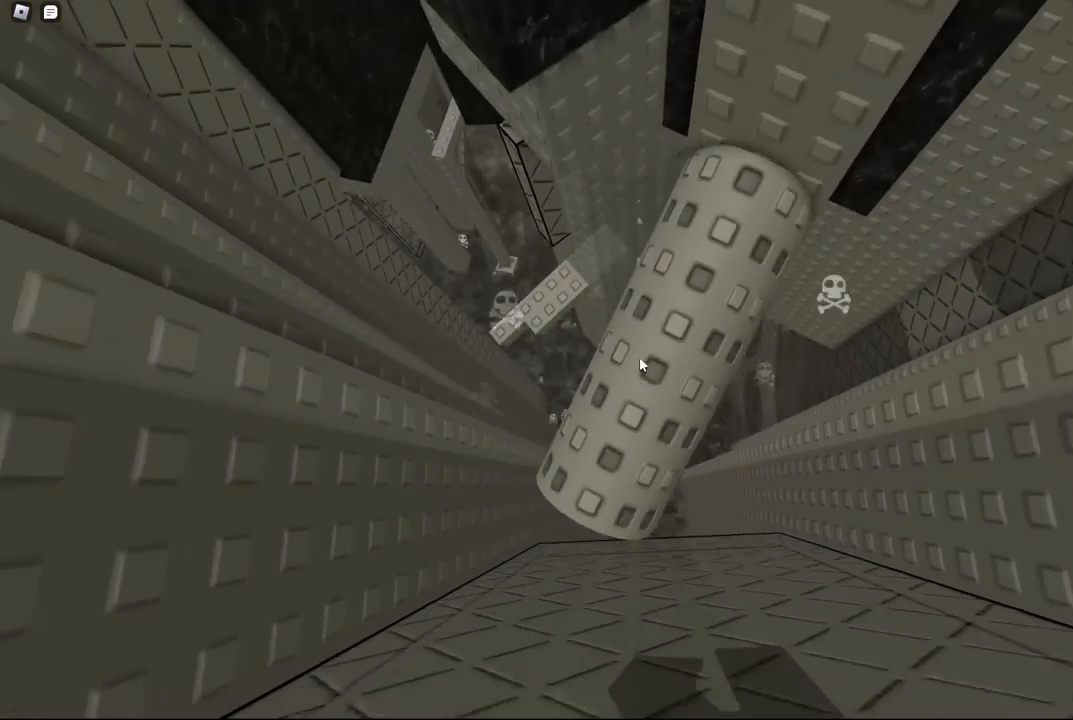
{"keys": [], "events": [[50, "s", "up"], [367, "s", "down"], [417, "s", "up"]]}
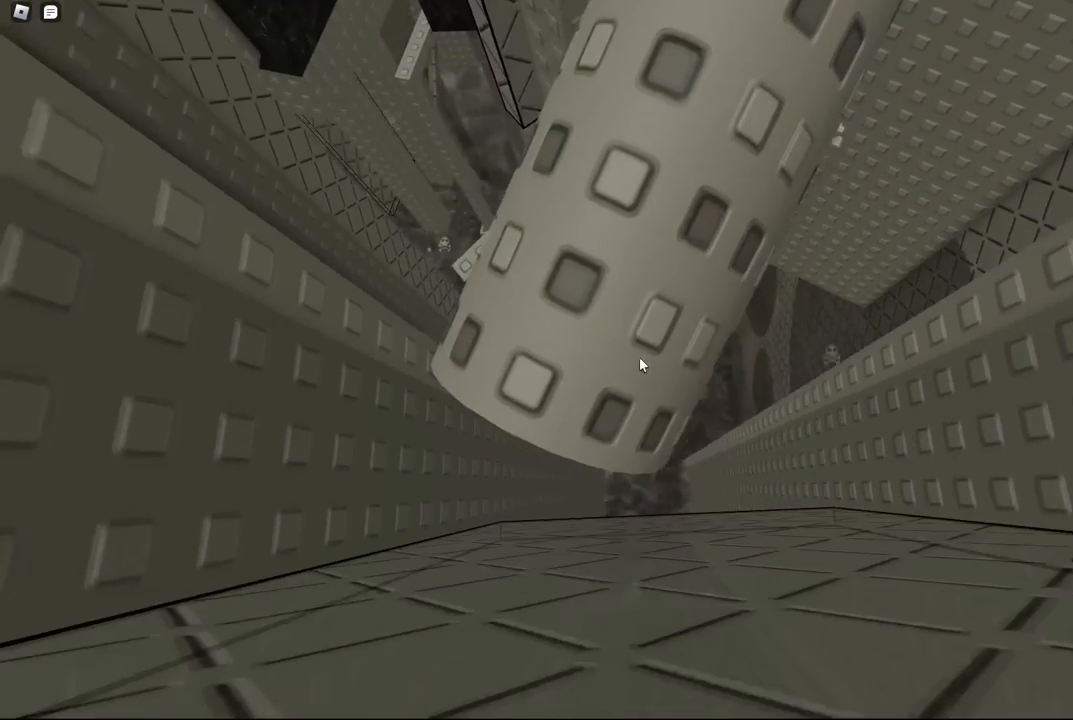
{"keys": [], "events": [[317, "space", "down"], [417, "space", "up"]]}
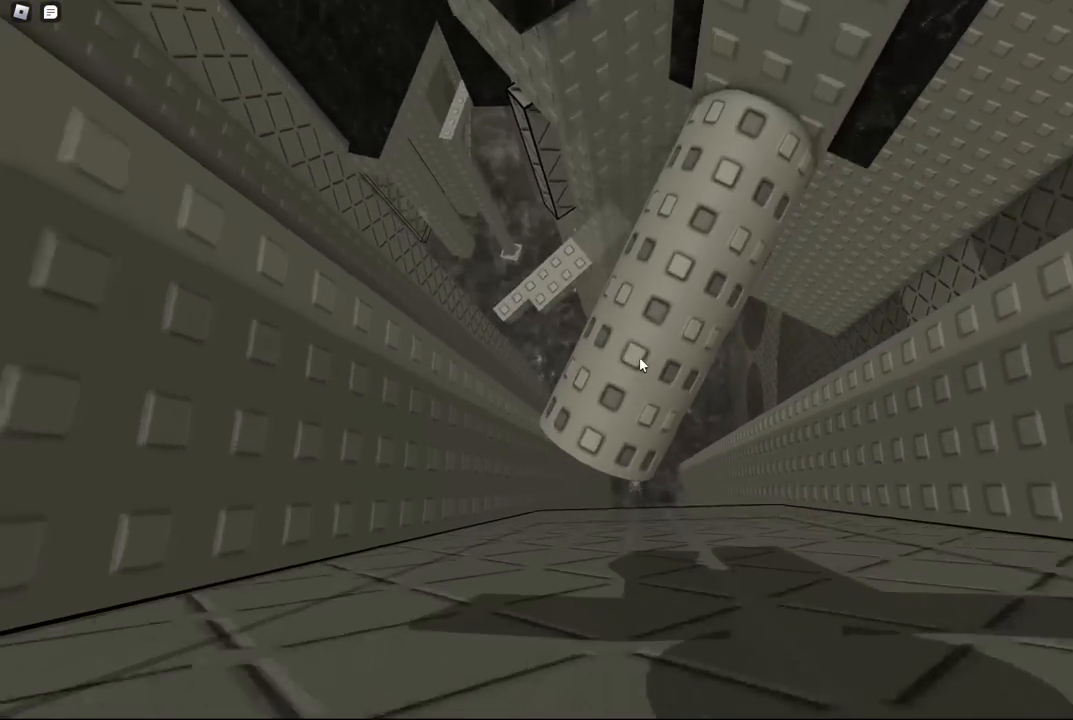
{"keys": [], "events": [[467, "d", "down"], [500, "d", "up"]]}